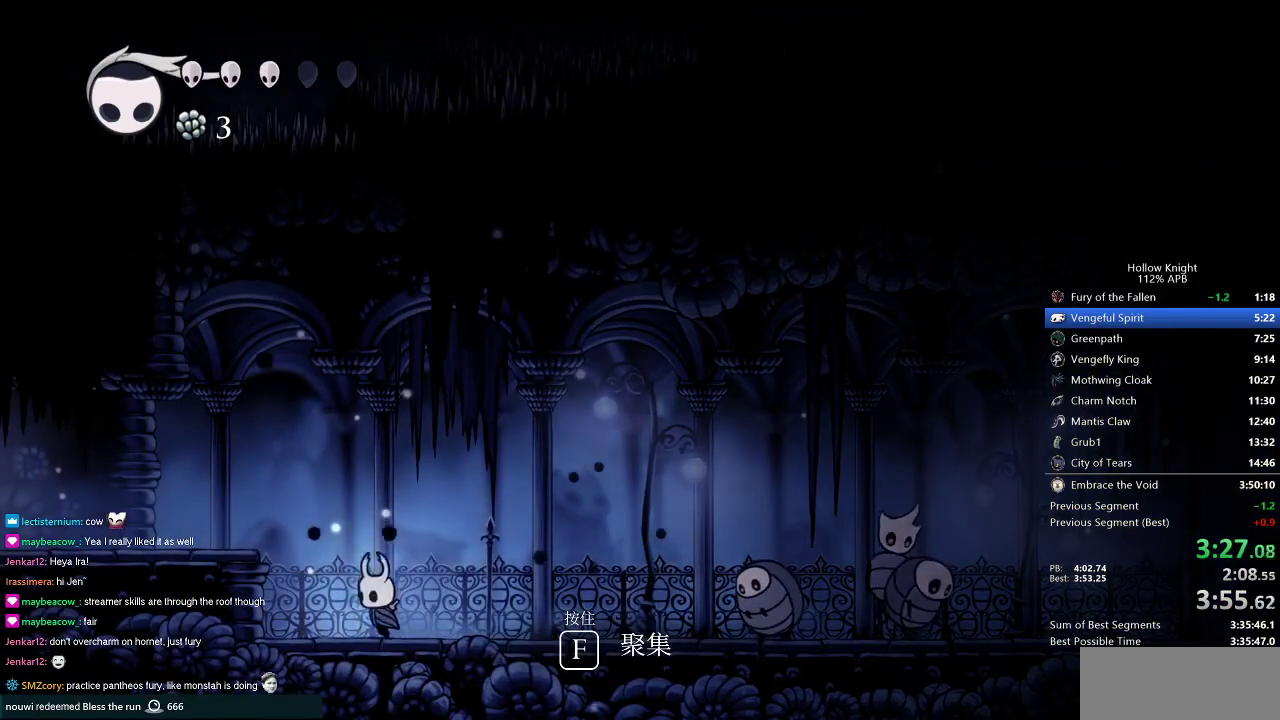
Gameplay with keyboard; each line is a JSON object with the keys held at the frame after it. "events" lists presses ("down") and releases ("up") of "cdash", "dash", "dnail", "down", "heal", "inv", "jump", "left", "nail", "right", "spell" and "up" between this image and that frame as [ms after this image, input, new state], when the widget could be followed in between. No other keys are recorded. Mouse input is not recorded. Key names are as the overlay labels them; some are game actions (e.g. jump) rather than physical keys.
{"keys": ["left"], "events": [[150, "jump", "down"], [351, "jump", "up"]]}
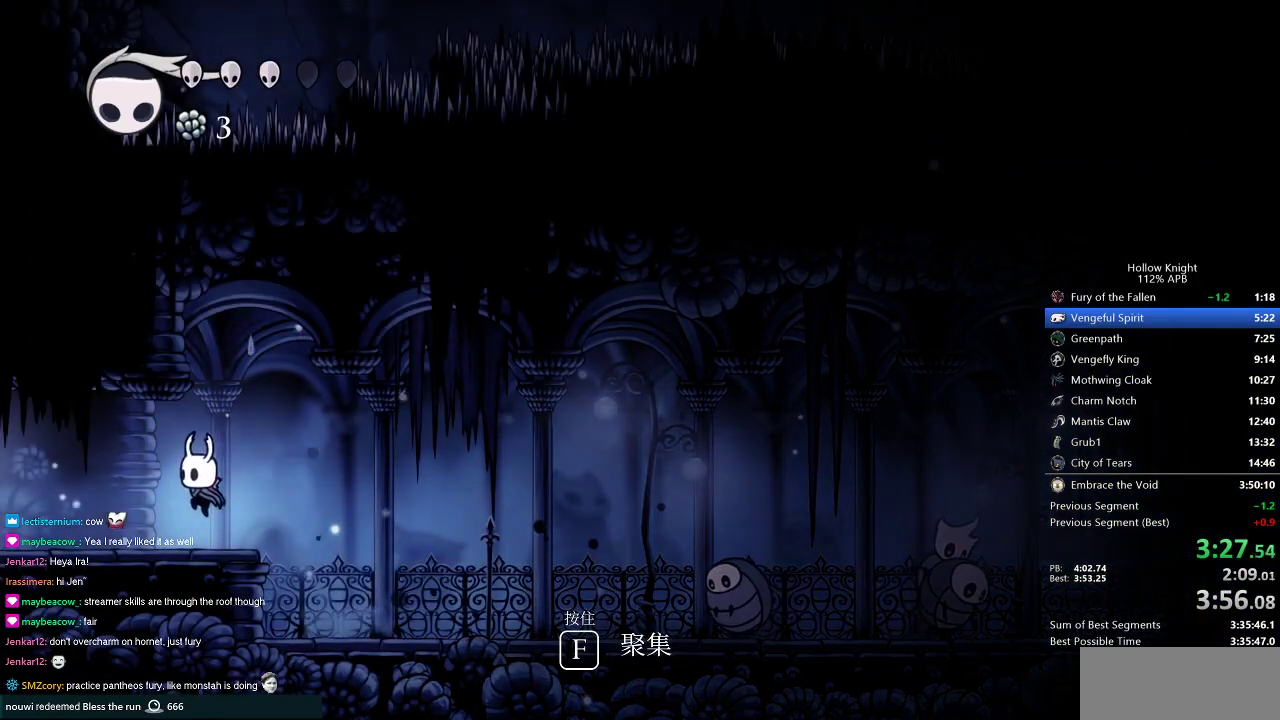
{"keys": ["left"], "events": []}
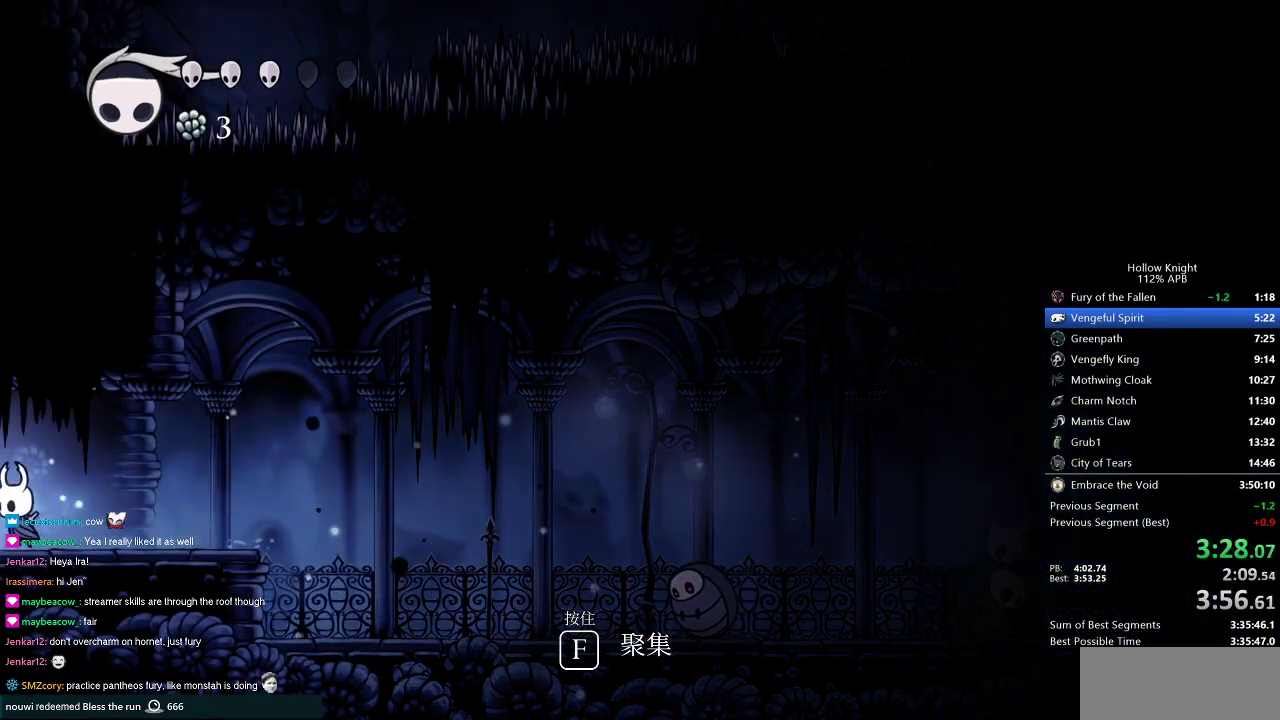
{"keys": ["left"], "events": []}
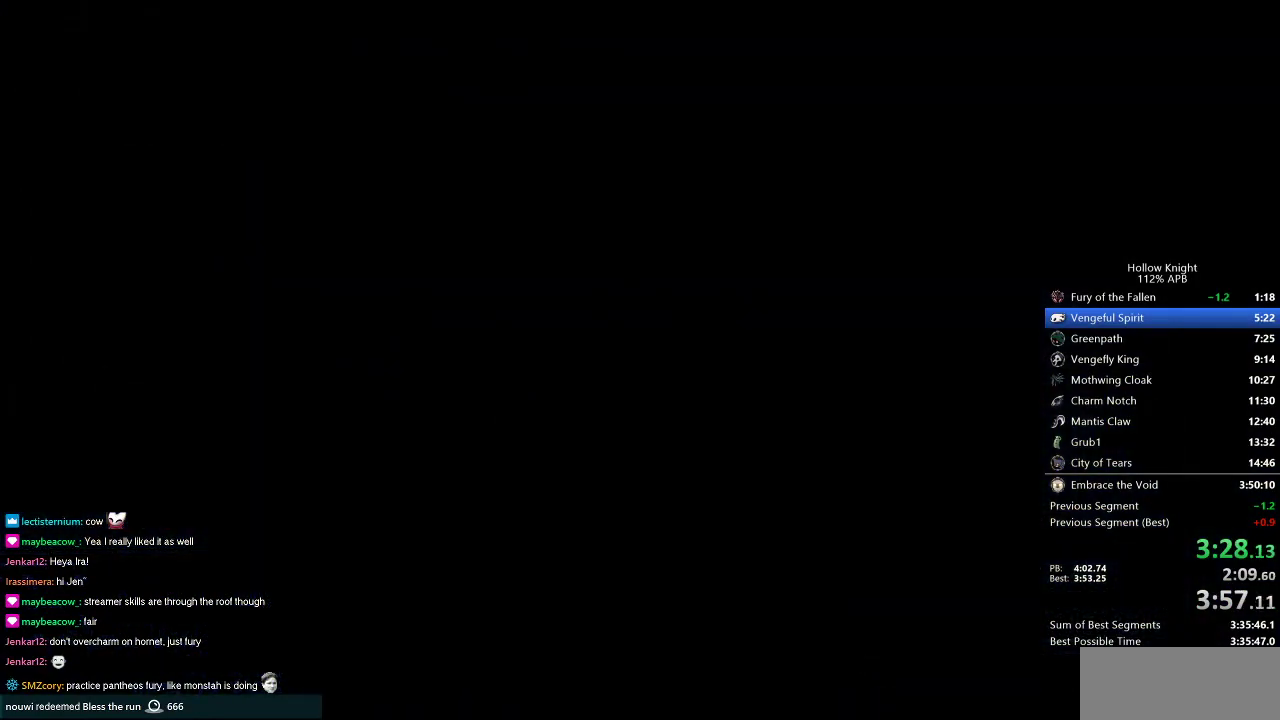
{"keys": ["left"], "events": []}
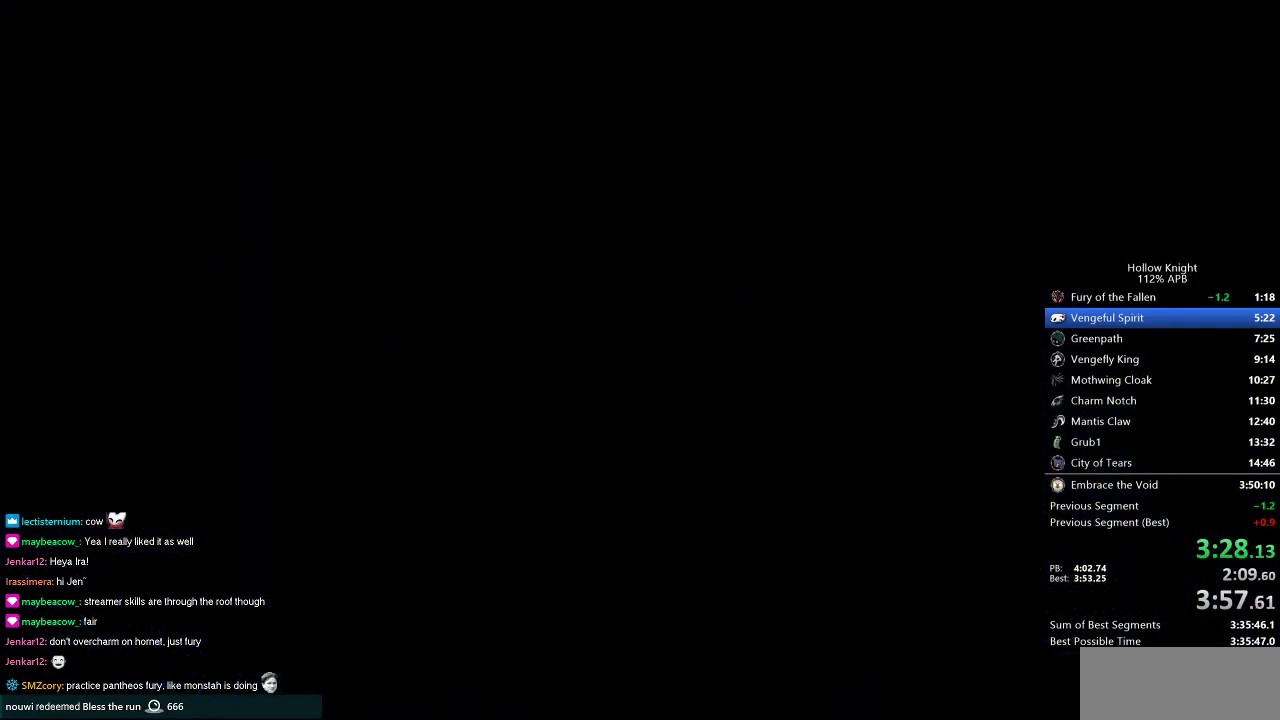
{"keys": ["left"], "events": []}
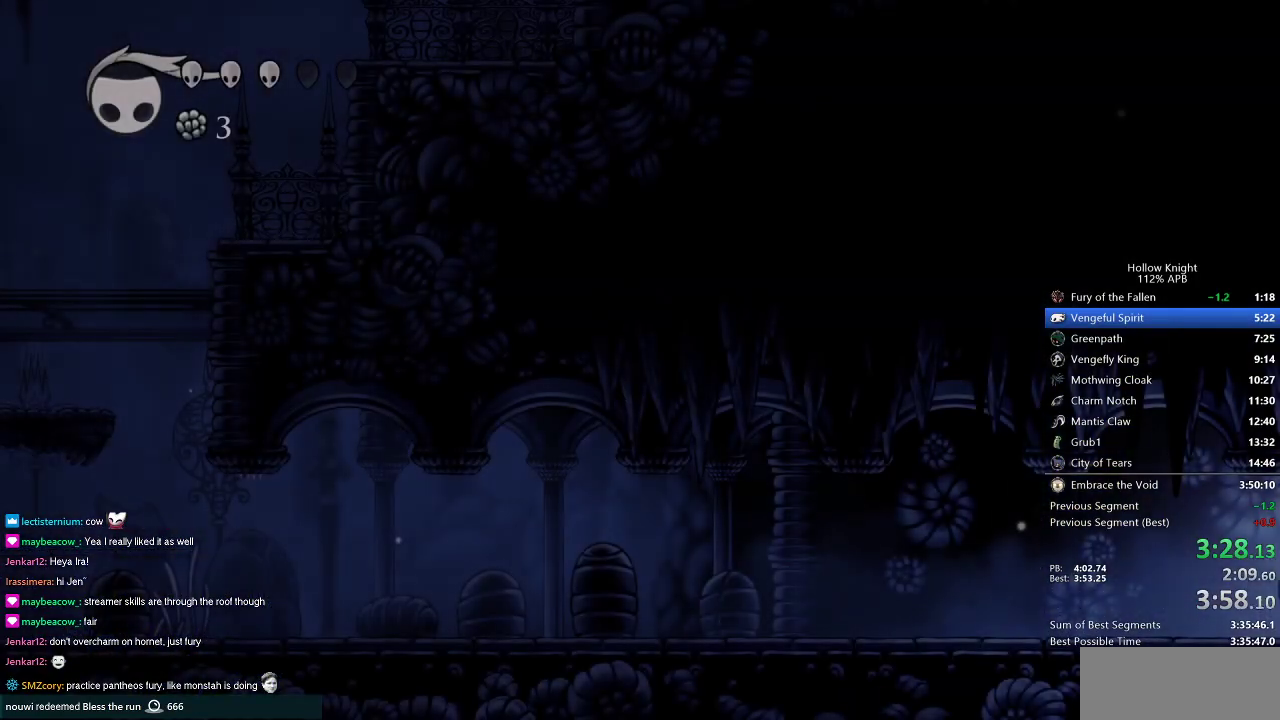
{"keys": ["left", "up"], "events": [[484, "up", "down"]]}
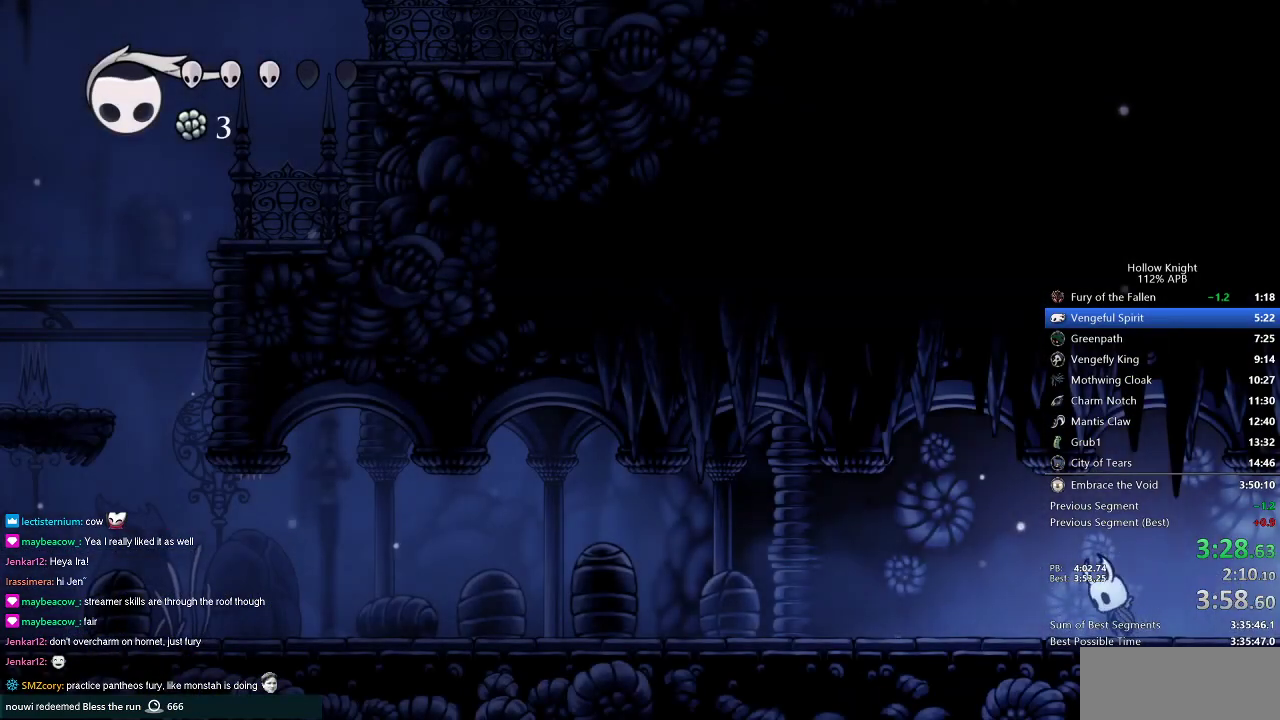
{"keys": ["jump", "left", "up"], "events": [[16, "jump", "down"], [133, "nail", "down"], [183, "jump", "up"], [217, "nail", "up"], [500, "jump", "down"]]}
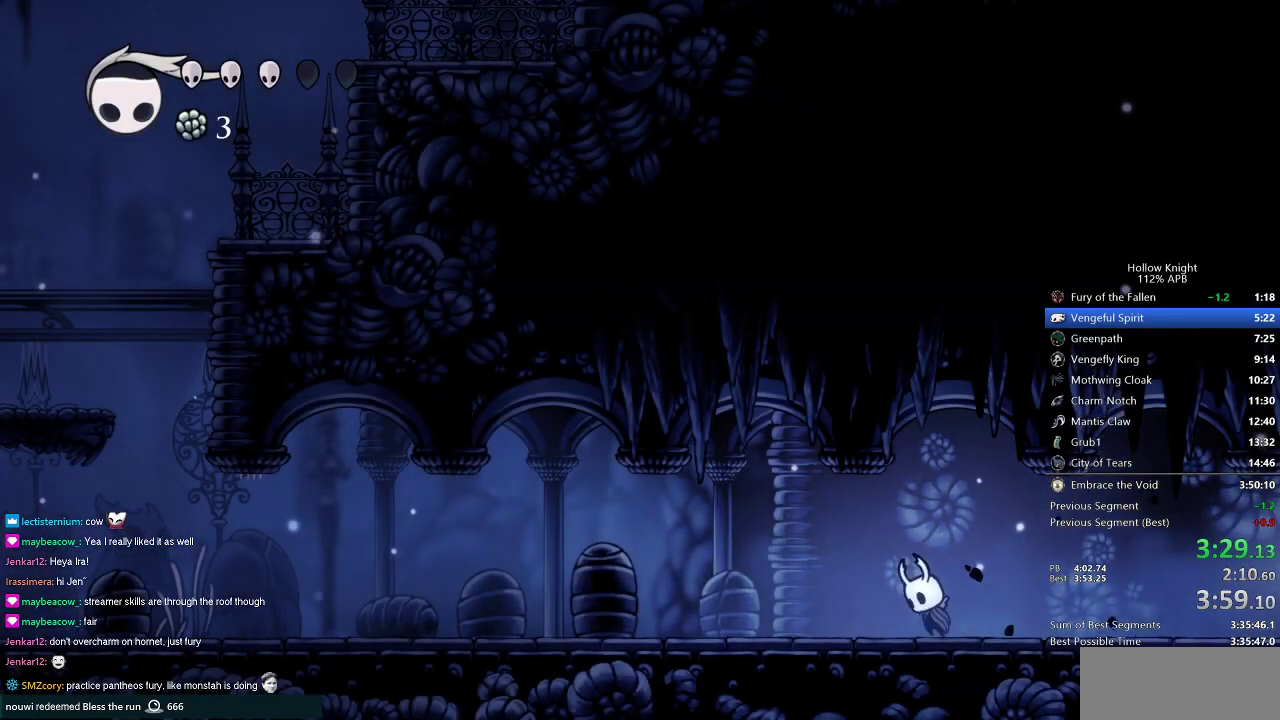
{"keys": ["left"], "events": [[100, "nail", "down"], [184, "jump", "up"], [184, "nail", "up"], [184, "up", "up"]]}
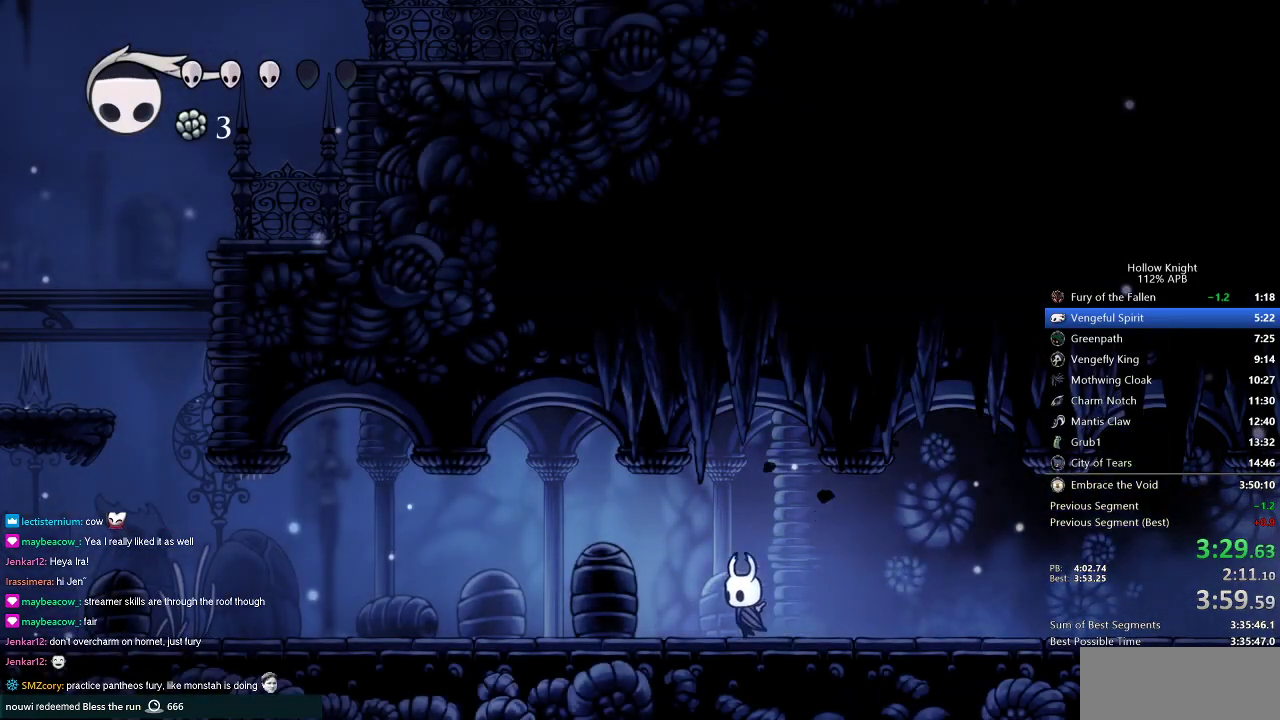
{"keys": ["left"], "events": []}
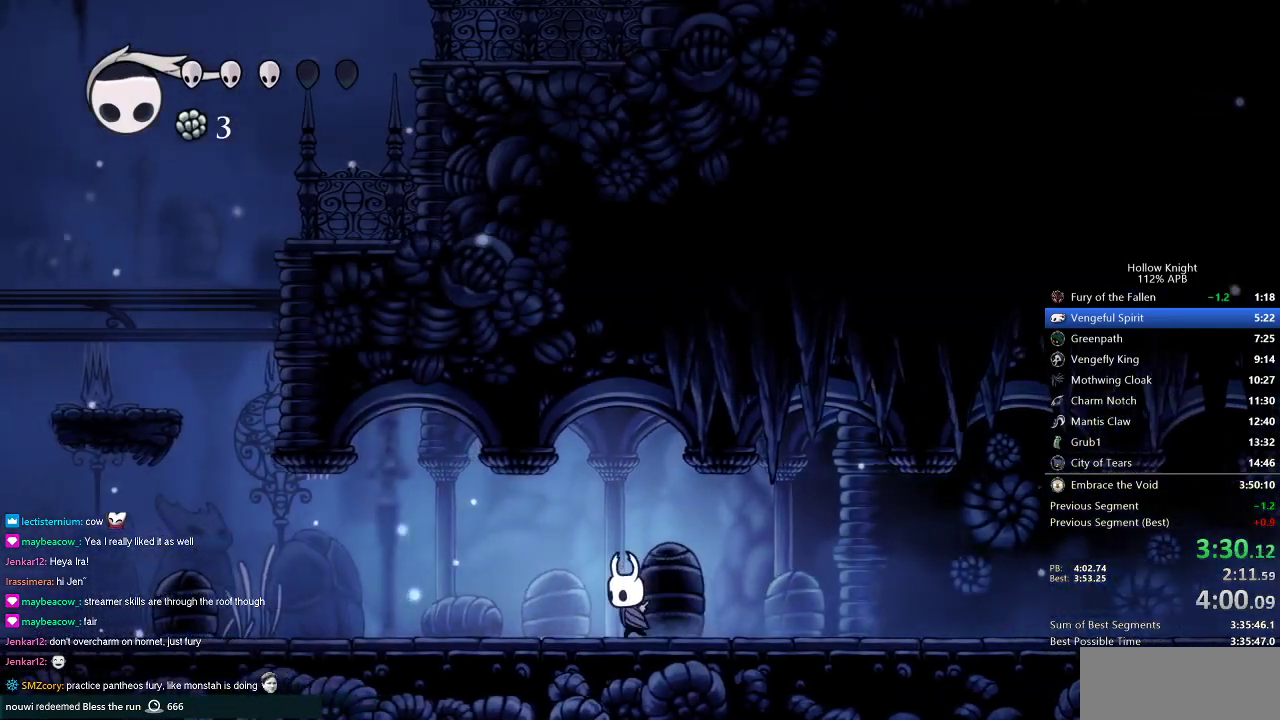
{"keys": ["left"], "events": []}
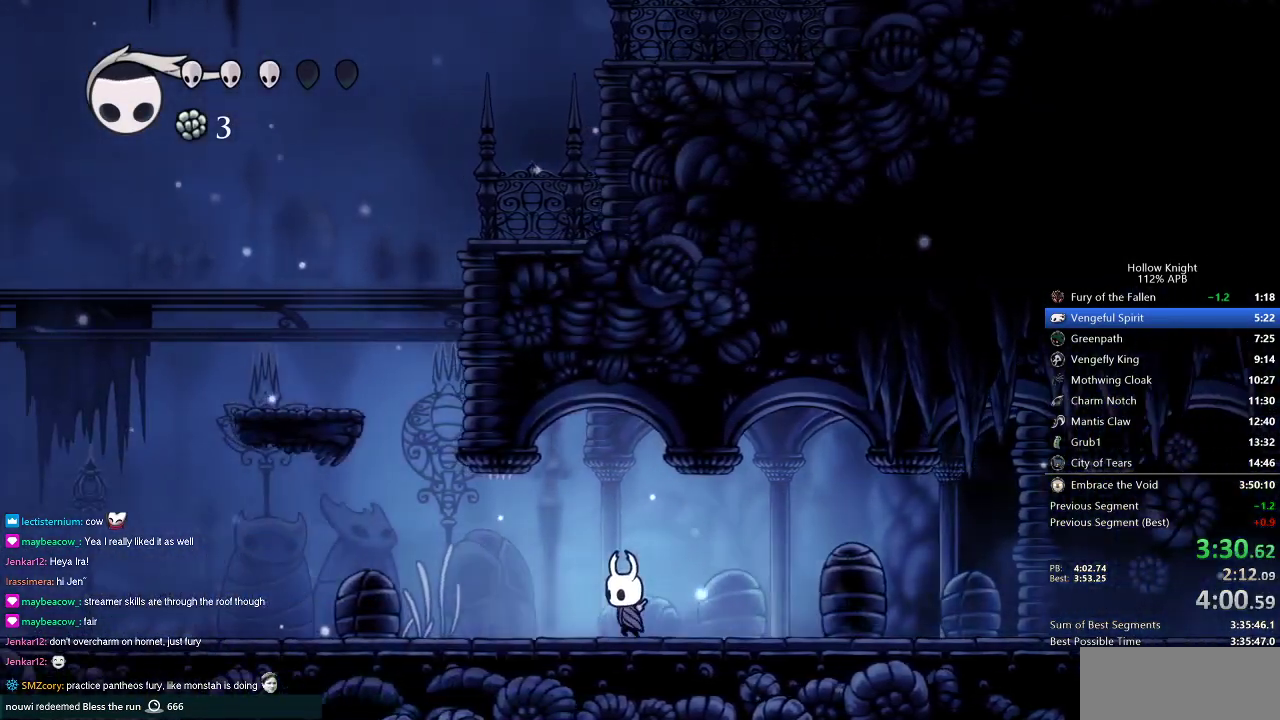
{"keys": ["jump", "left"], "events": [[333, "jump", "down"]]}
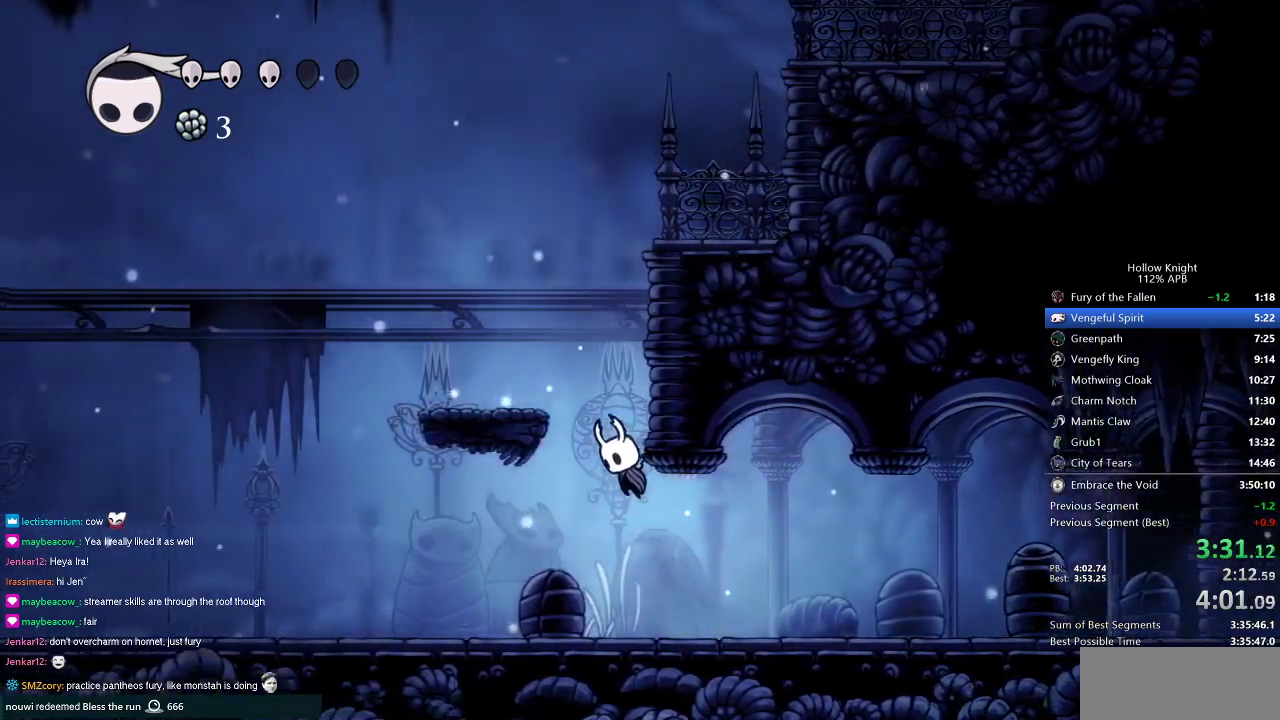
{"keys": ["jump", "right"], "events": [[250, "jump", "up"], [334, "left", "up"], [334, "right", "down"], [401, "jump", "down"]]}
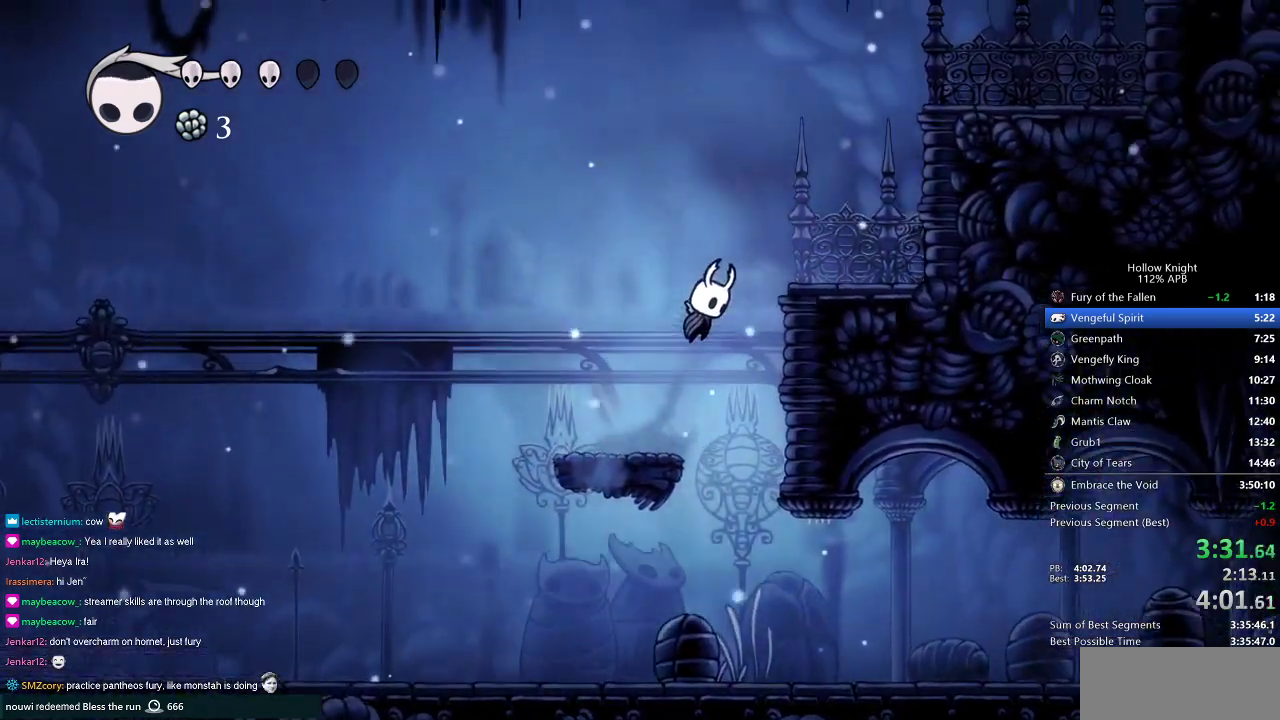
{"keys": ["jump", "right"], "events": [[183, "jump", "up"], [350, "jump", "down"]]}
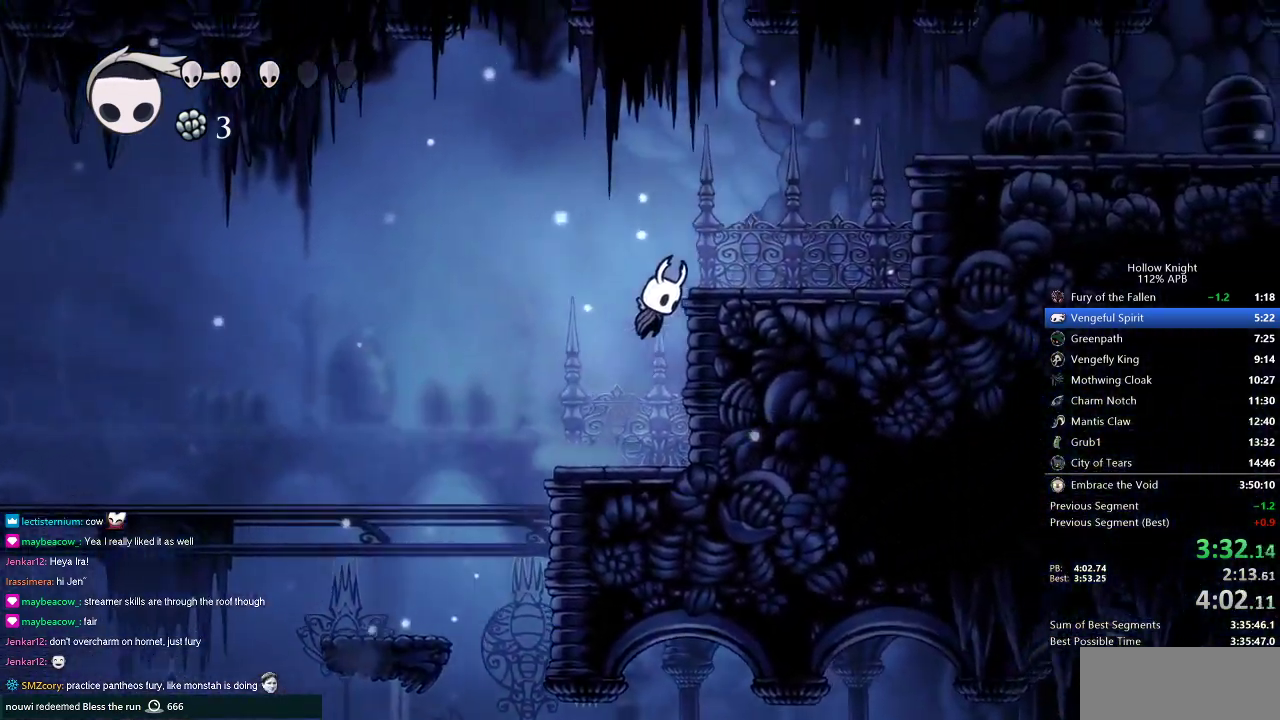
{"keys": ["jump", "right"], "events": [[184, "jump", "up"], [417, "jump", "down"]]}
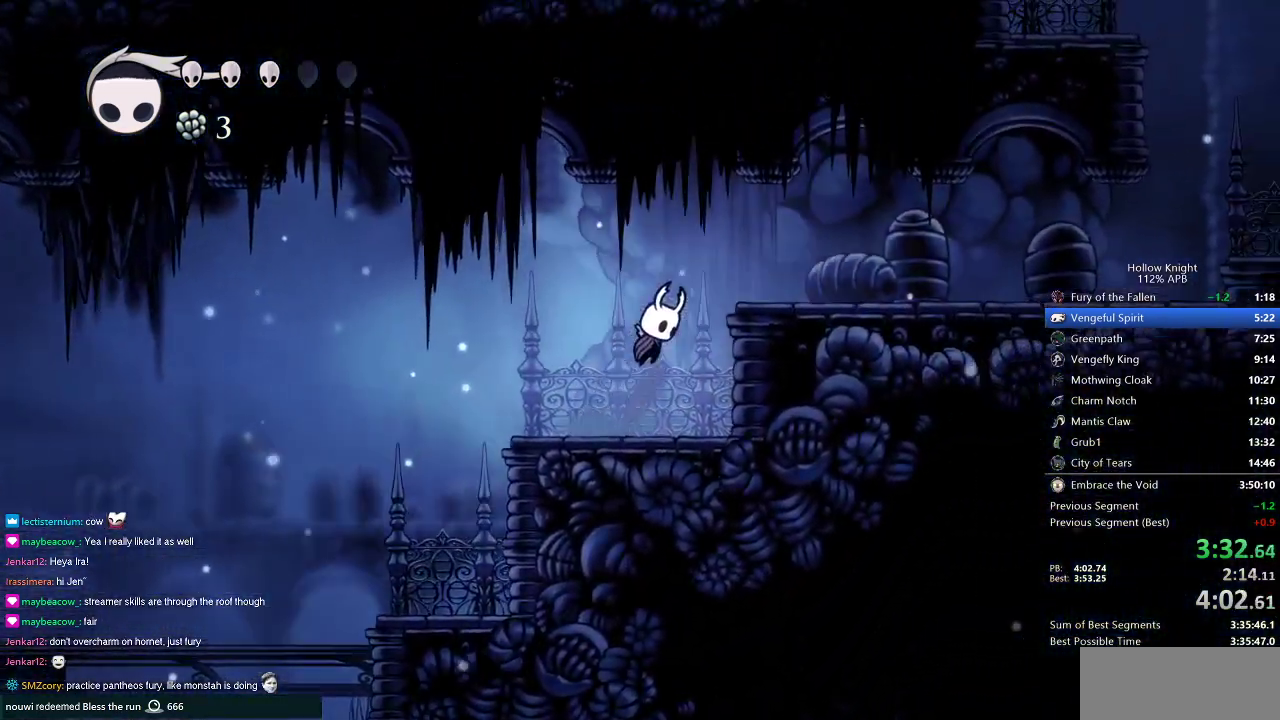
{"keys": ["right"], "events": [[250, "jump", "up"]]}
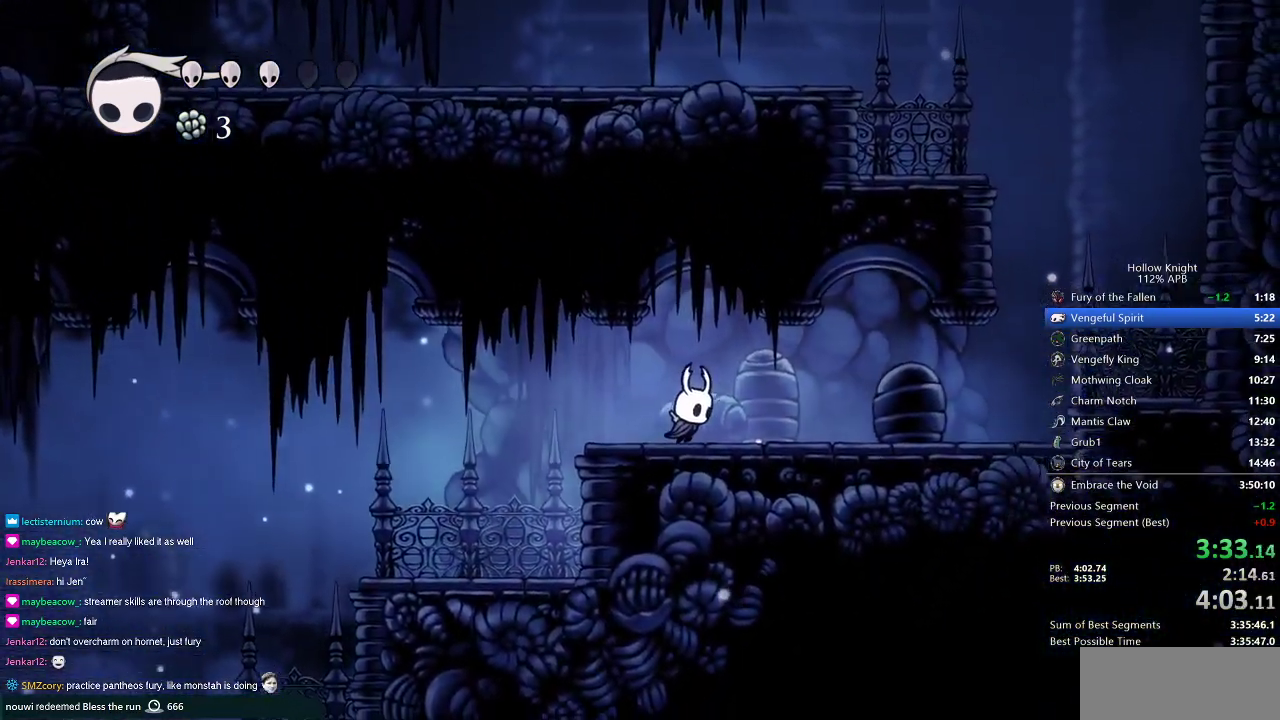
{"keys": ["right"], "events": []}
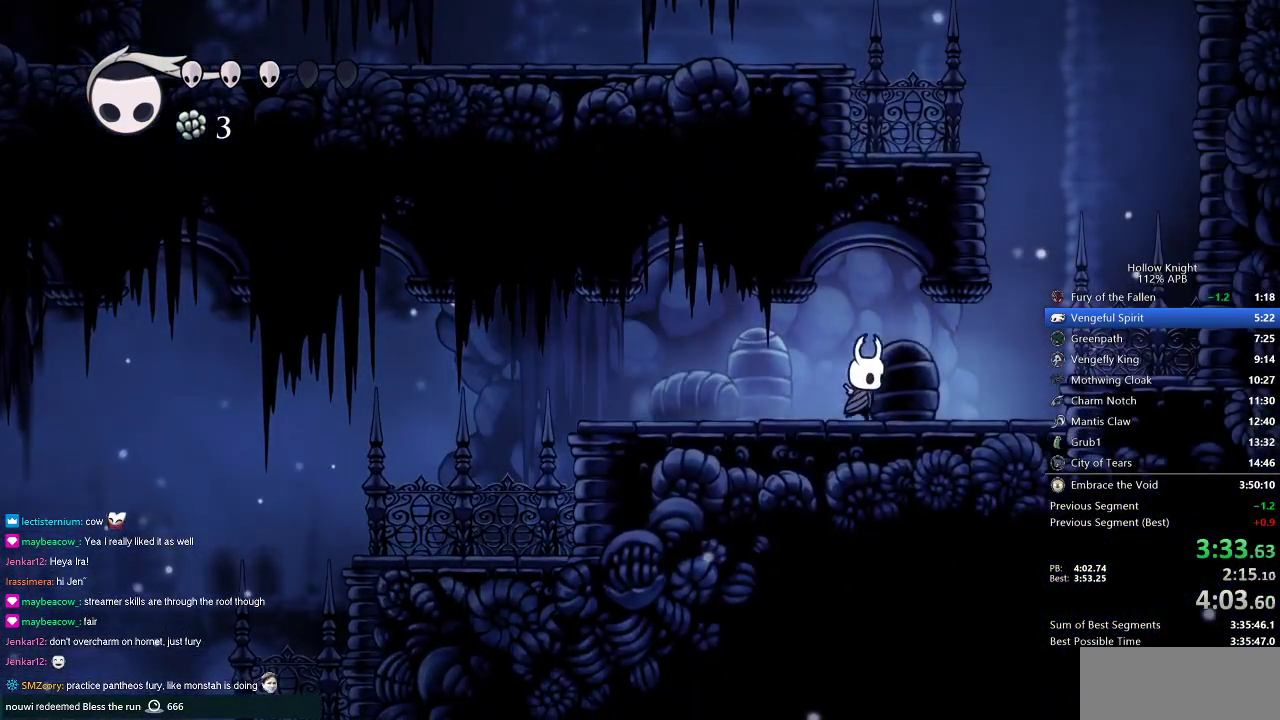
{"keys": ["right"], "events": [[317, "jump", "down"], [450, "jump", "up"]]}
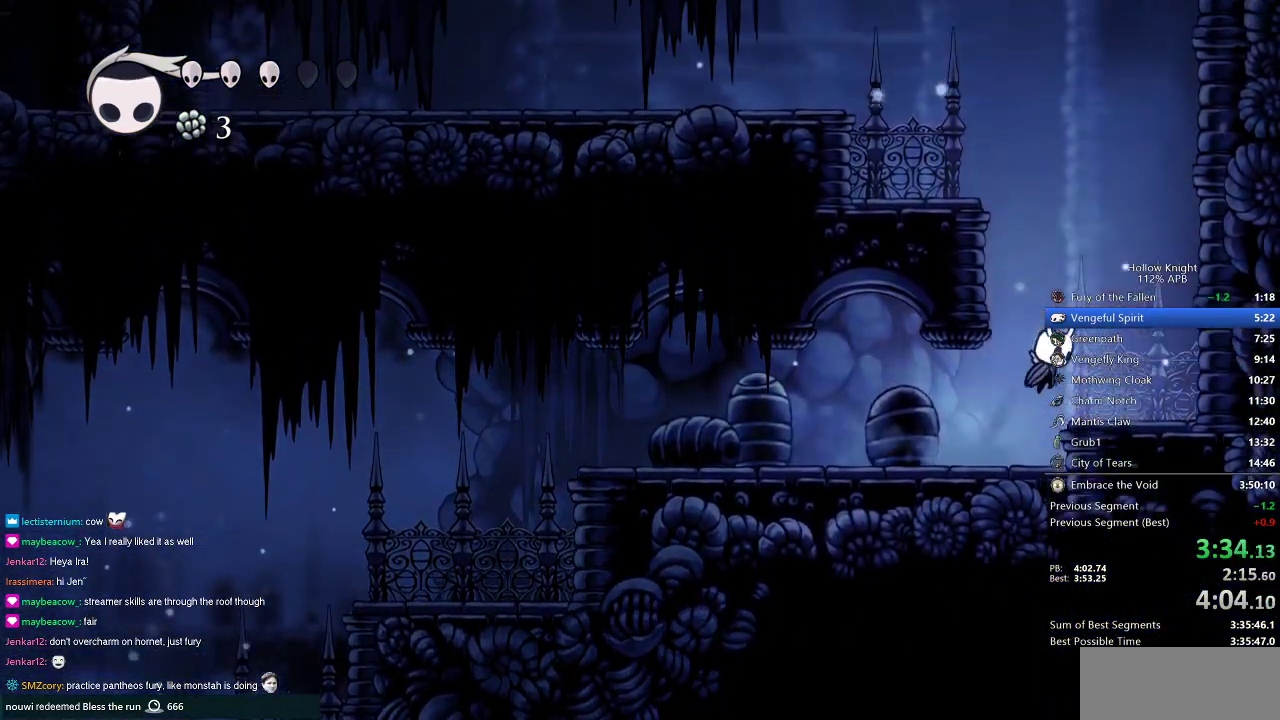
{"keys": ["jump", "left"], "events": [[184, "jump", "down"], [267, "left", "down"], [300, "right", "up"]]}
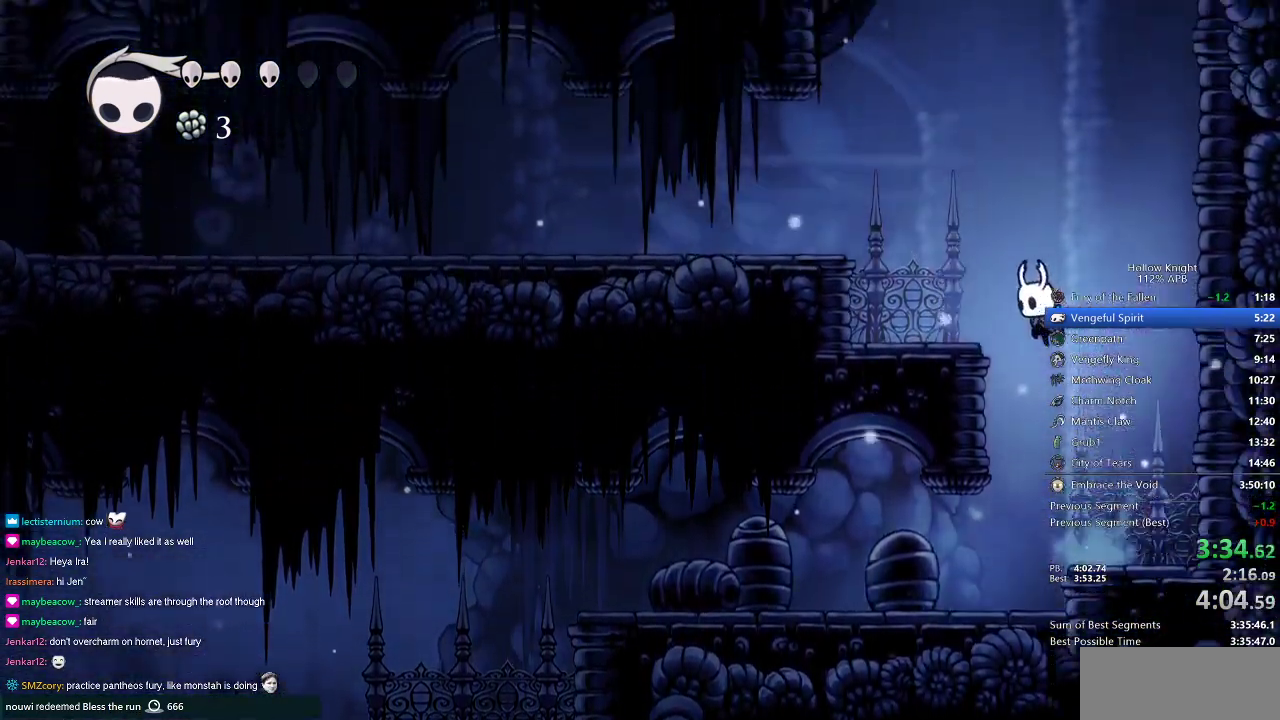
{"keys": ["jump", "left"], "events": [[150, "jump", "up"], [300, "jump", "down"]]}
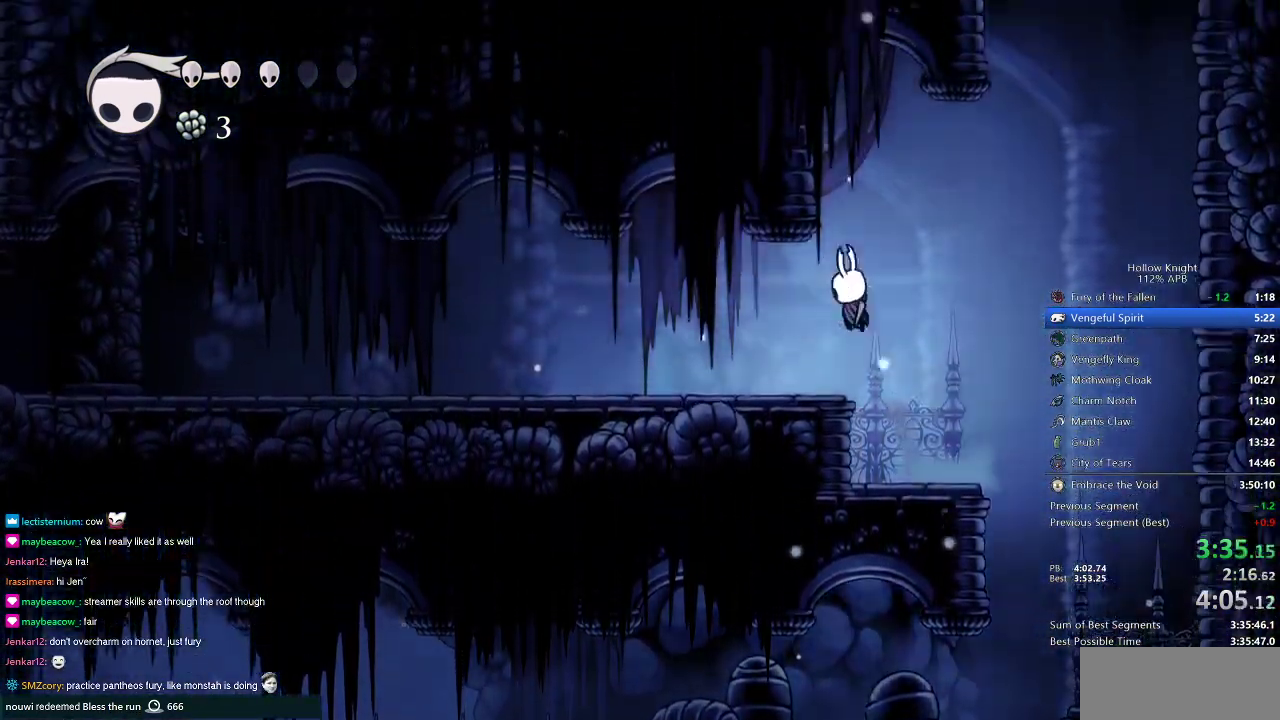
{"keys": ["left", "nail"], "events": [[50, "jump", "up"], [50, "nail", "down"], [150, "nail", "up"], [467, "nail", "down"]]}
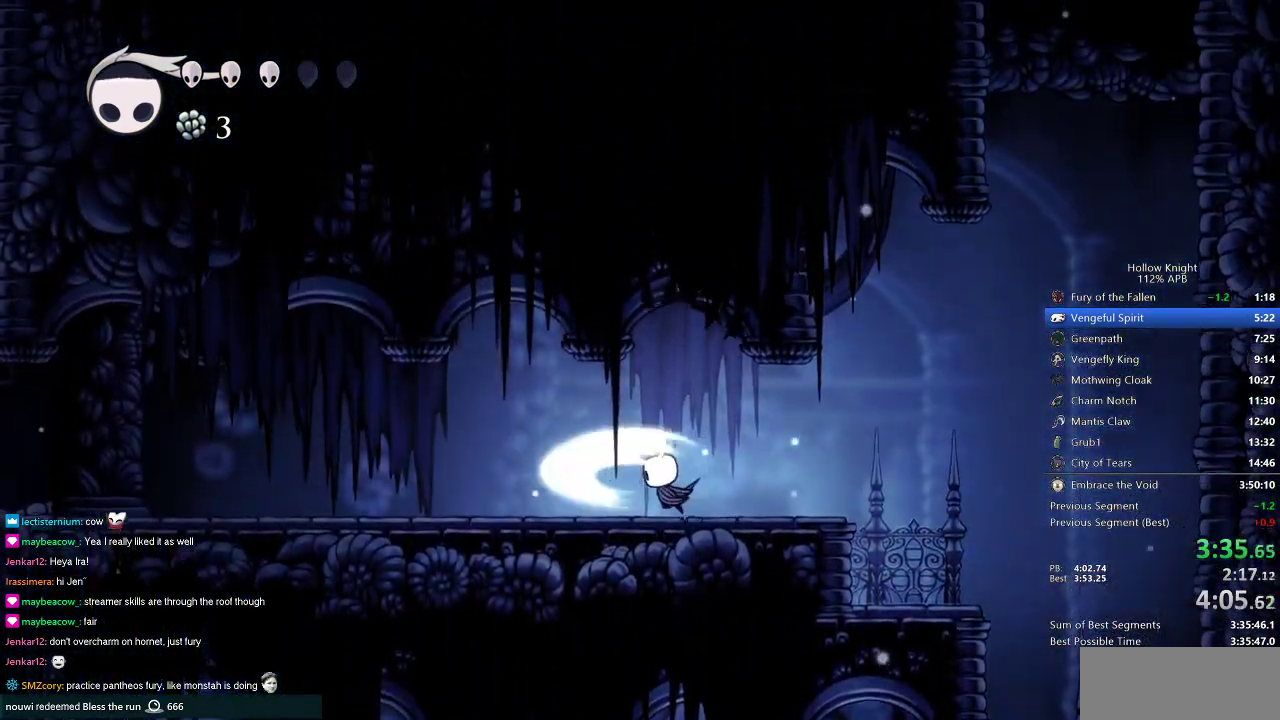
{"keys": ["left", "nail"], "events": [[66, "nail", "up"], [433, "nail", "down"]]}
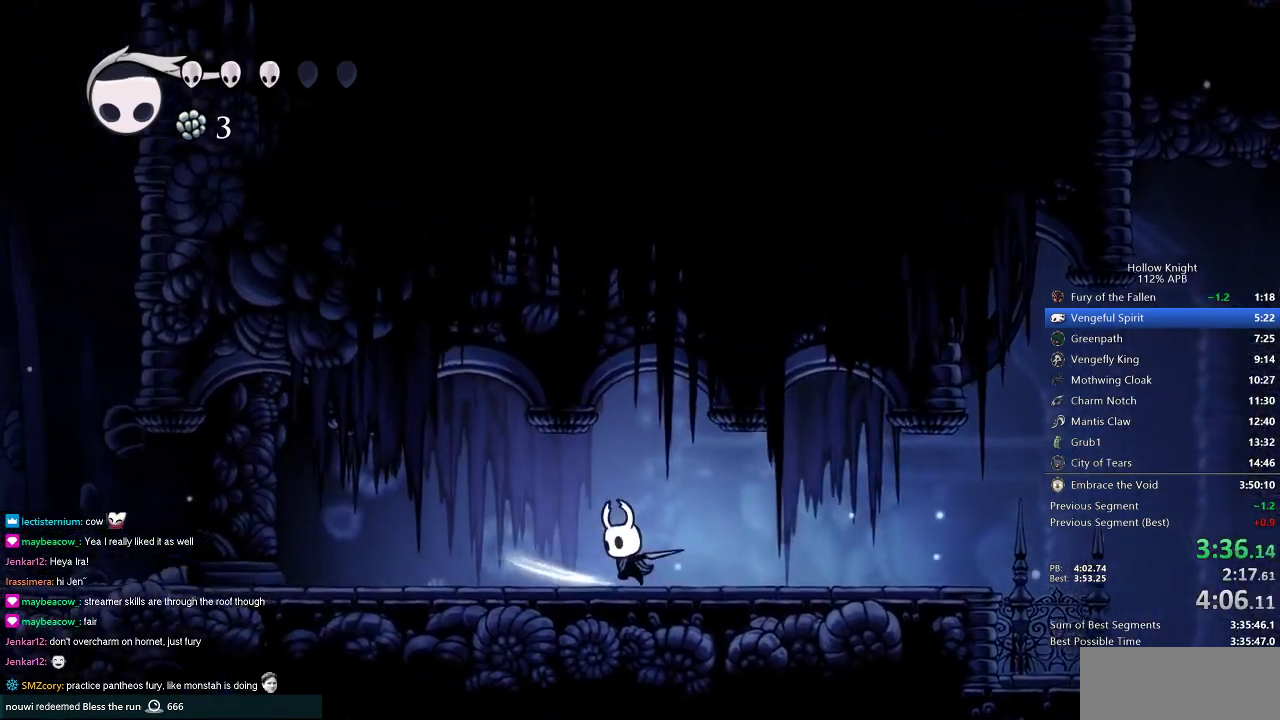
{"keys": ["left"], "events": [[34, "nail", "up"], [401, "nail", "down"], [501, "nail", "up"]]}
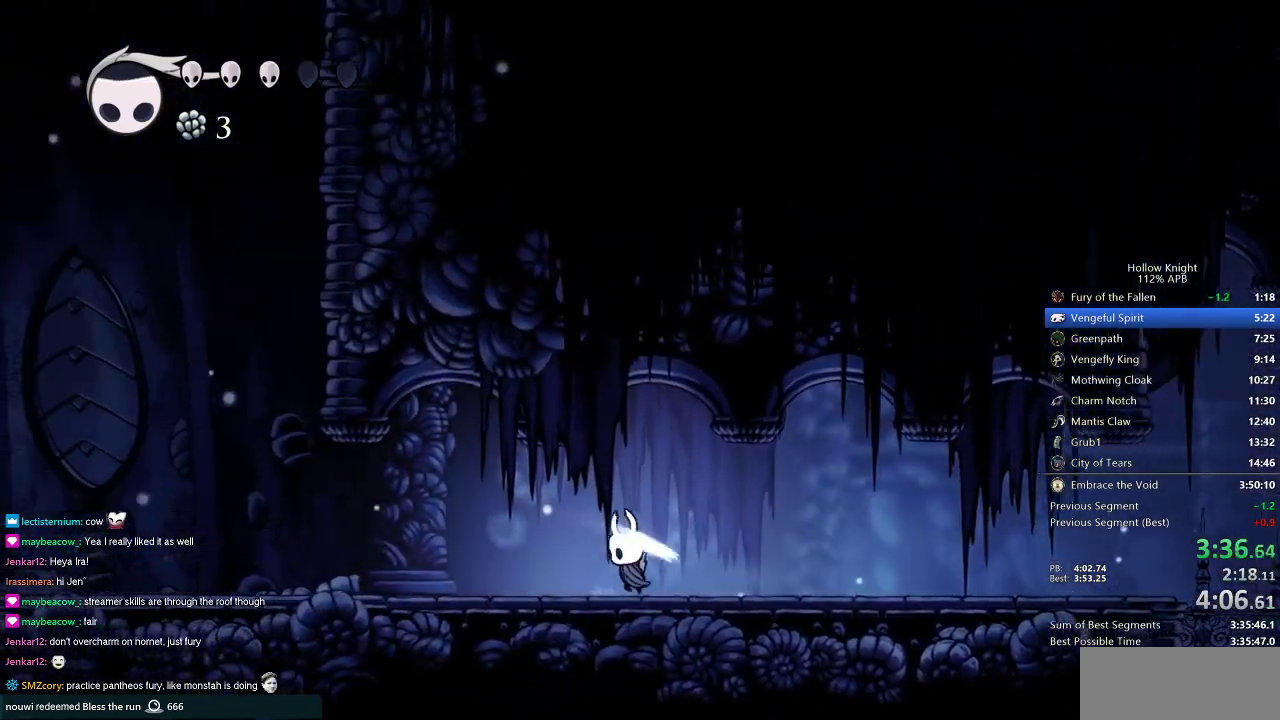
{"keys": ["left"], "events": [[367, "nail", "down"], [417, "nail", "up"]]}
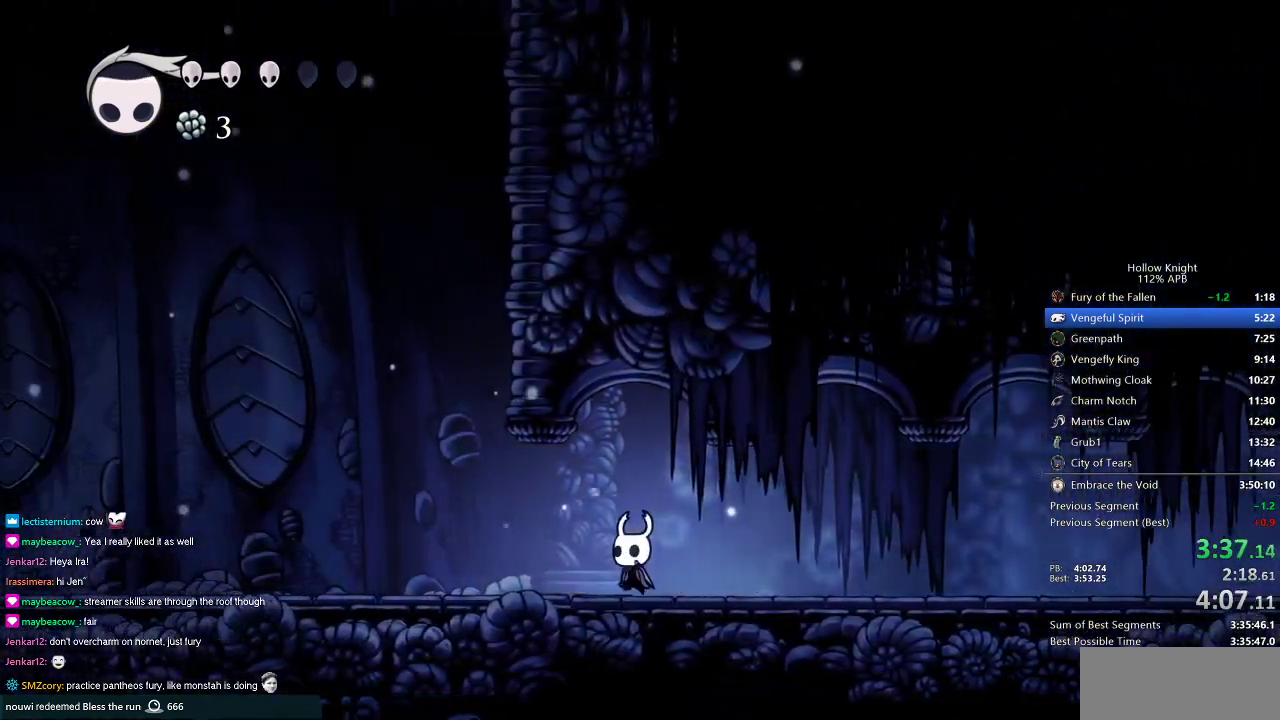
{"keys": ["left"], "events": [[284, "nail", "down"], [384, "nail", "up"]]}
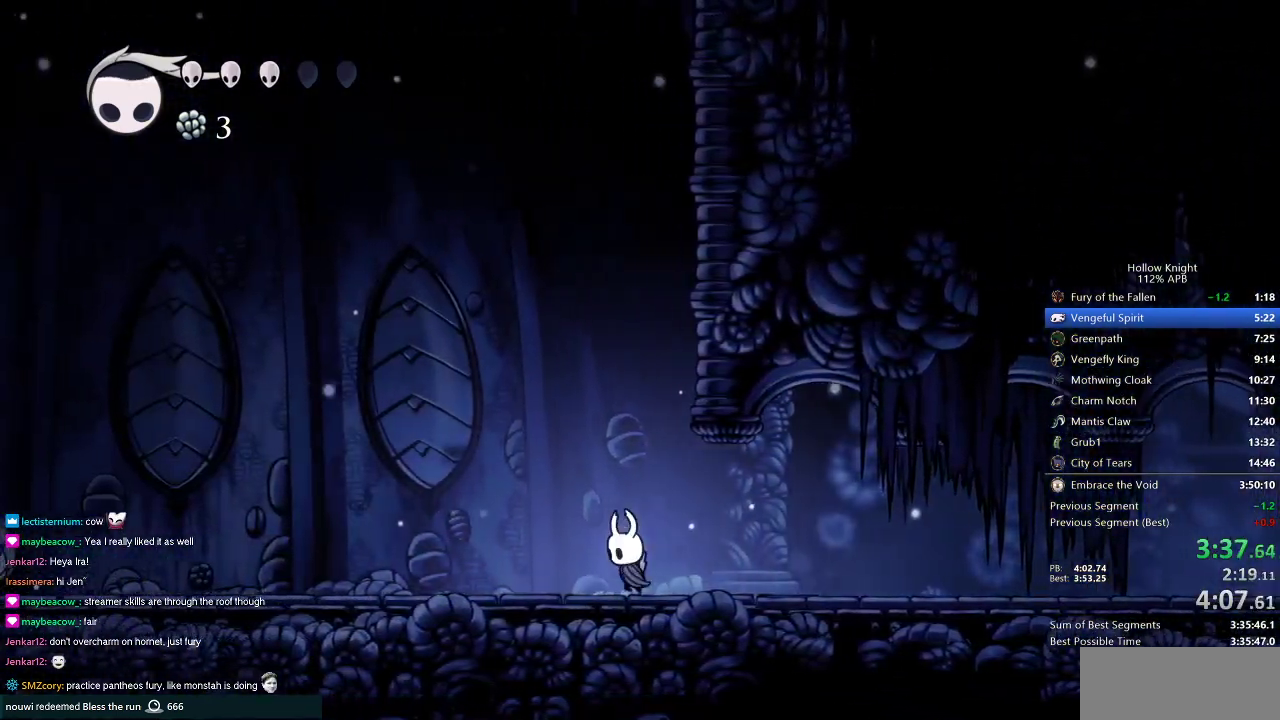
{"keys": ["left"], "events": [[300, "nail", "down"], [400, "nail", "up"]]}
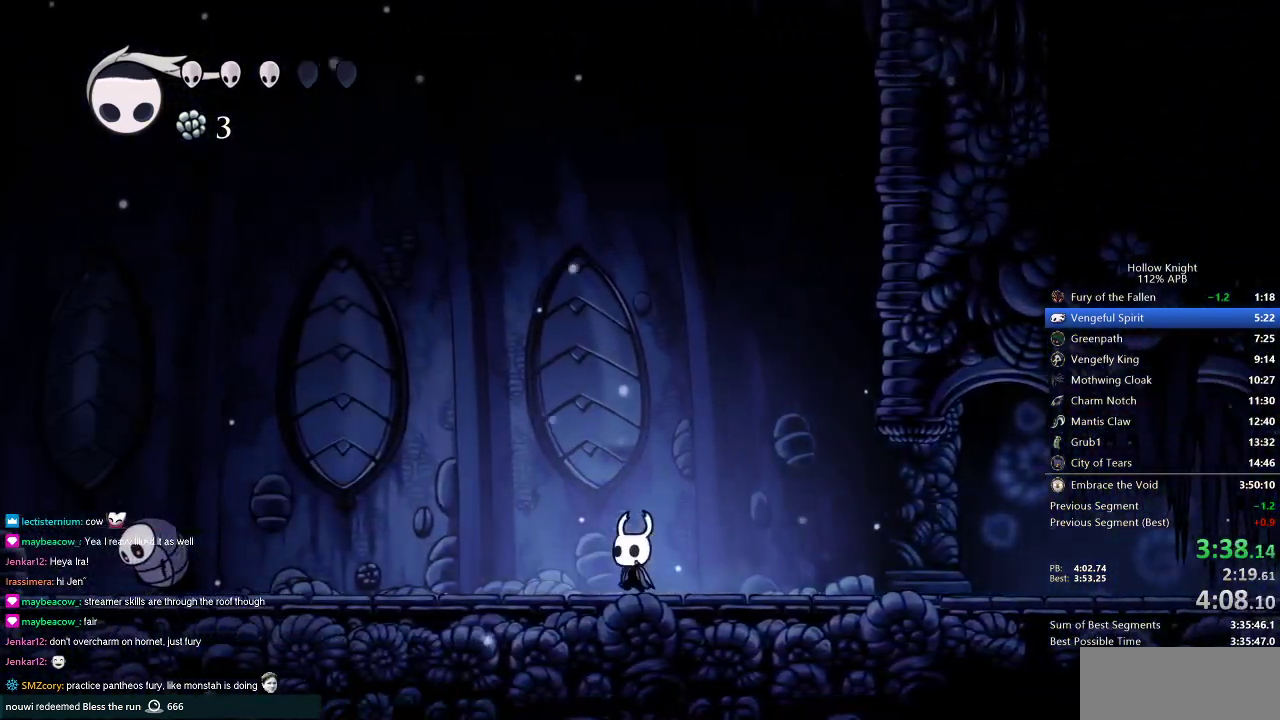
{"keys": ["left"], "events": []}
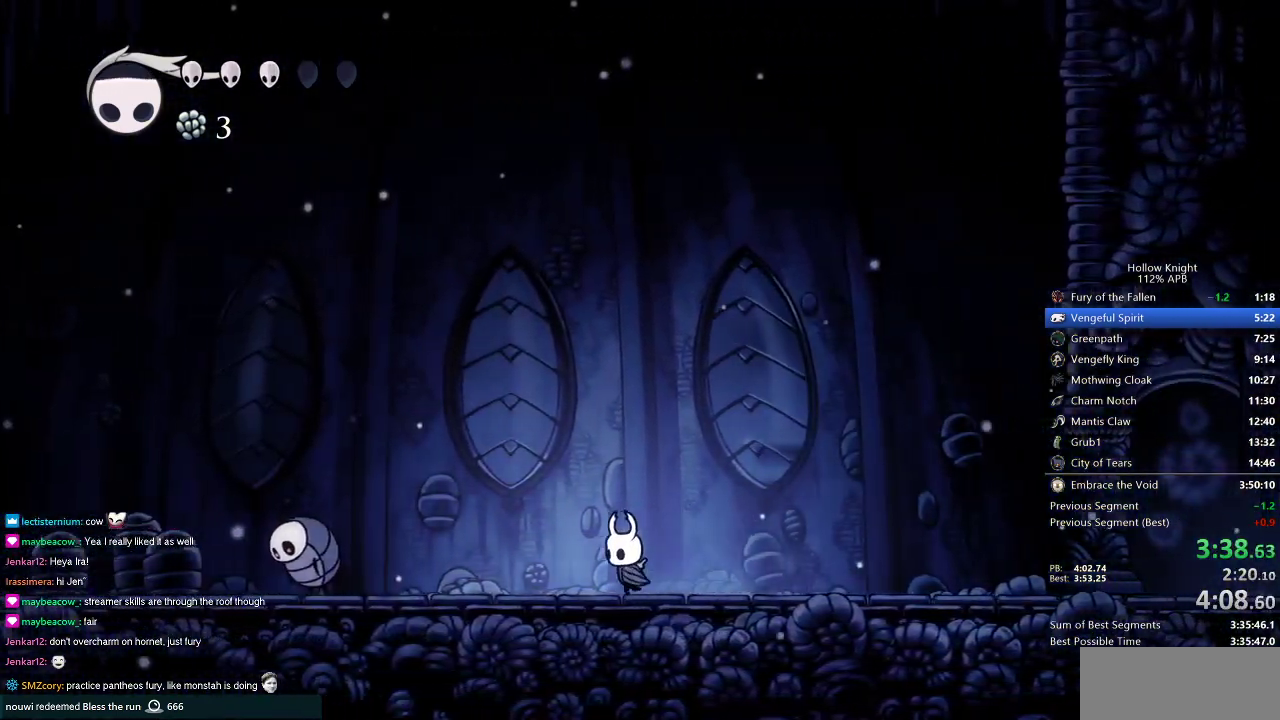
{"keys": ["jump", "left"], "events": [[333, "jump", "down"]]}
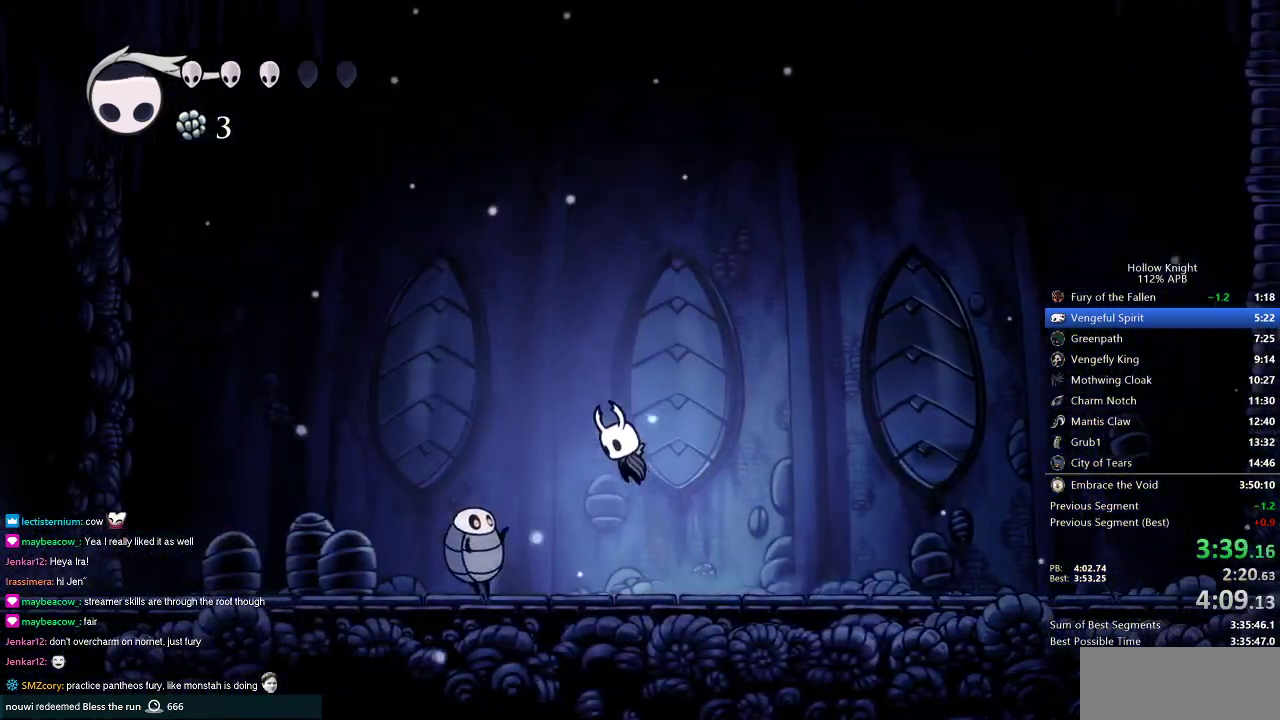
{"keys": ["left", "right"], "events": [[84, "jump", "up"], [300, "right", "down"], [367, "left", "up"], [501, "left", "down"]]}
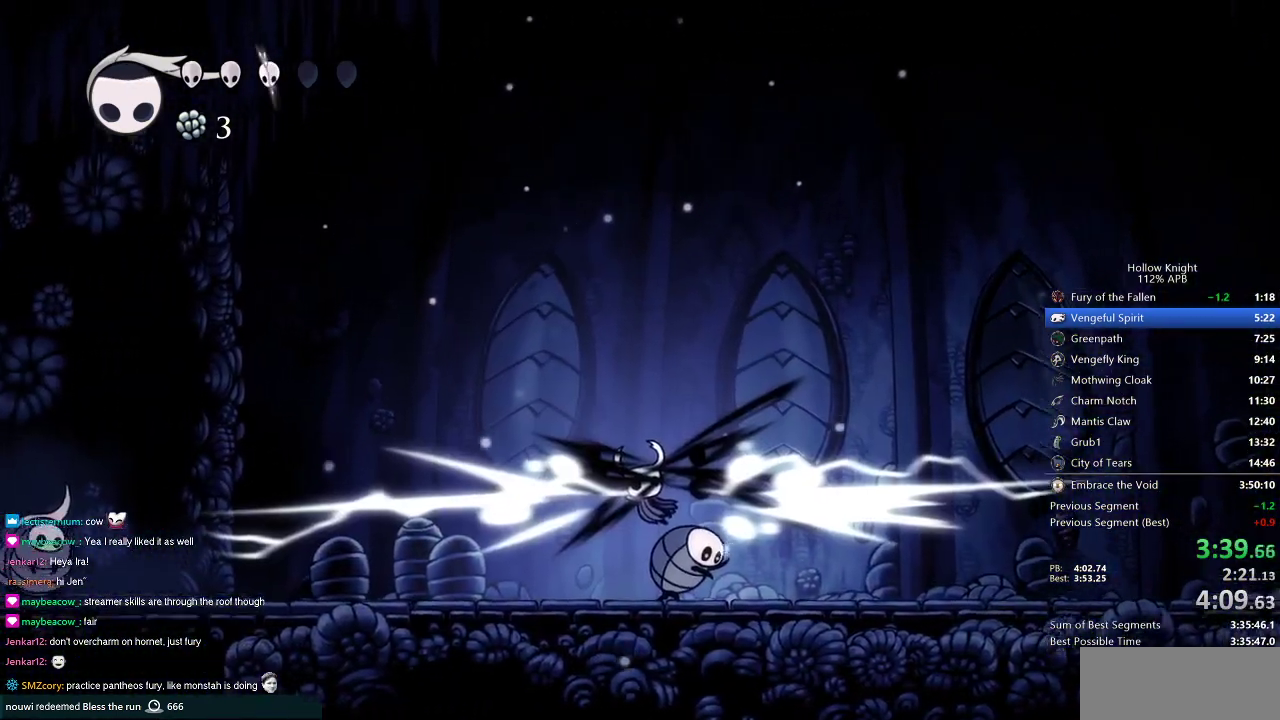
{"keys": ["left"], "events": [[83, "right", "up"]]}
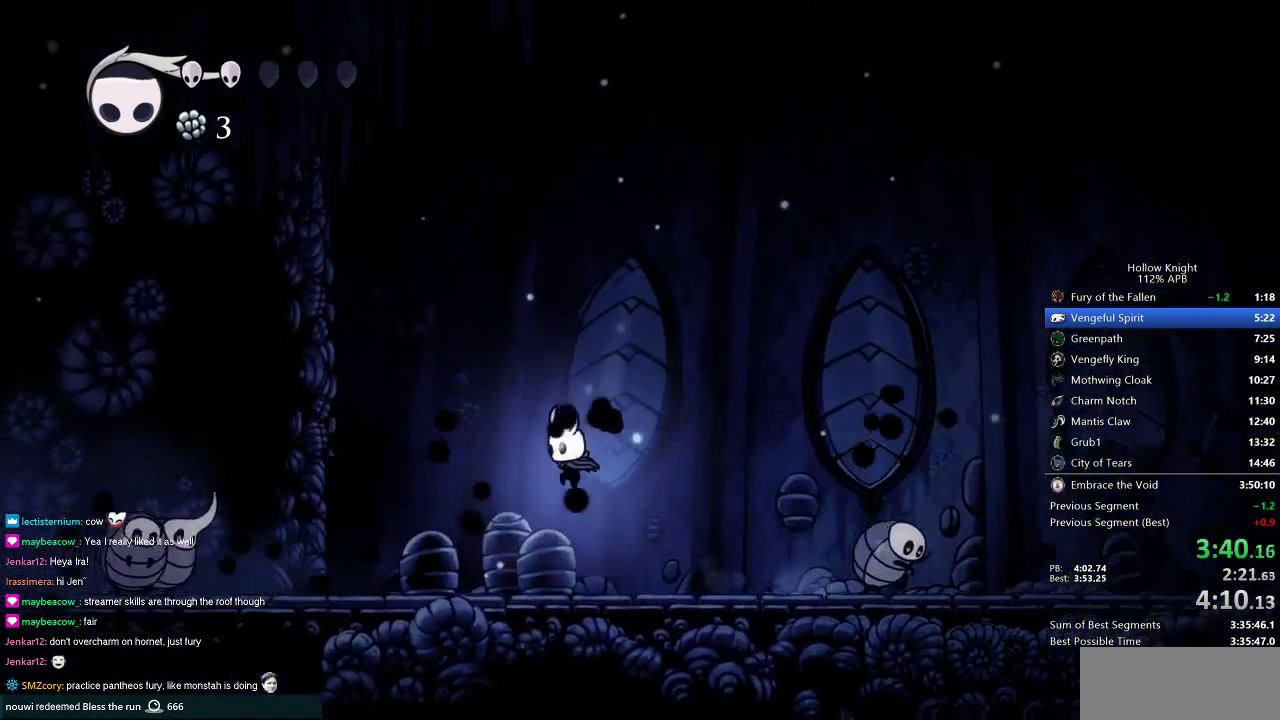
{"keys": ["left"], "events": []}